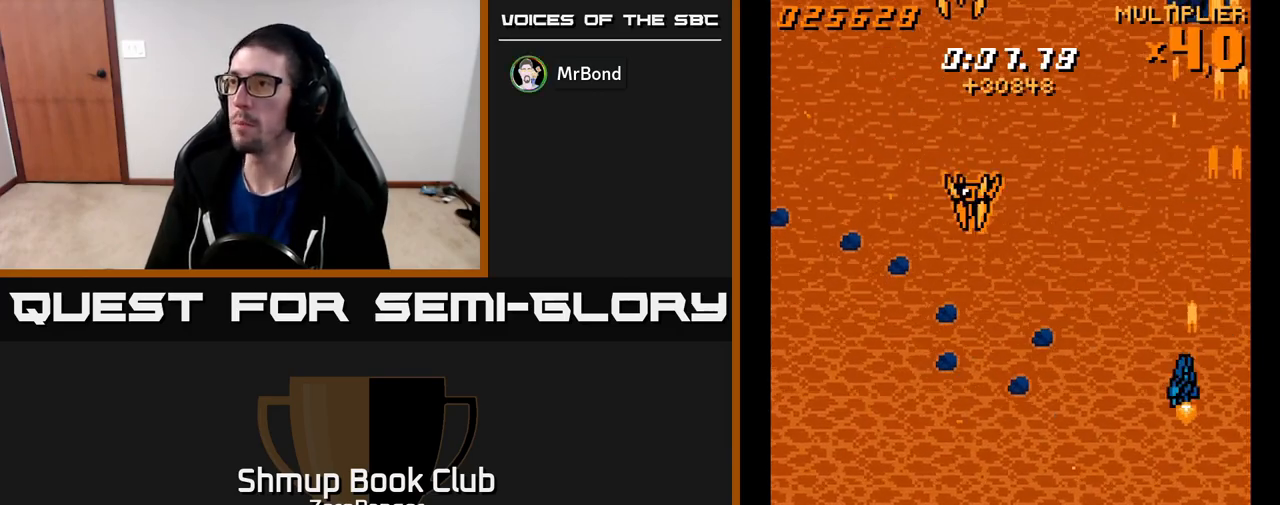
Gameplay with a controller (Xbox layout); each line is a JSON object with the inputs held at the frame after it. "events" lists button and stick changes between this image and that frame as [ms after this image, input, new state], when the widget could be followed in between. Not read: right_stick.
{"buttons": ["A", "DPAD_DOWN", "DPAD_LEFT"], "left_stick": "center", "events": []}
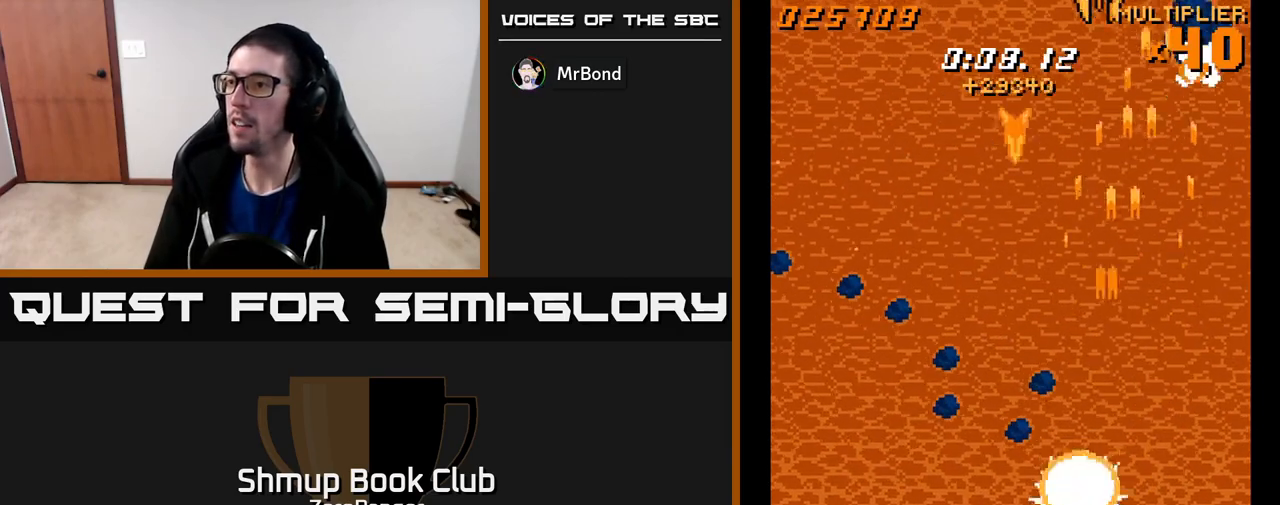
{"buttons": ["A"], "left_stick": "center", "events": [[83, "DPAD_DOWN", "up"], [250, "DPAD_LEFT", "up"]]}
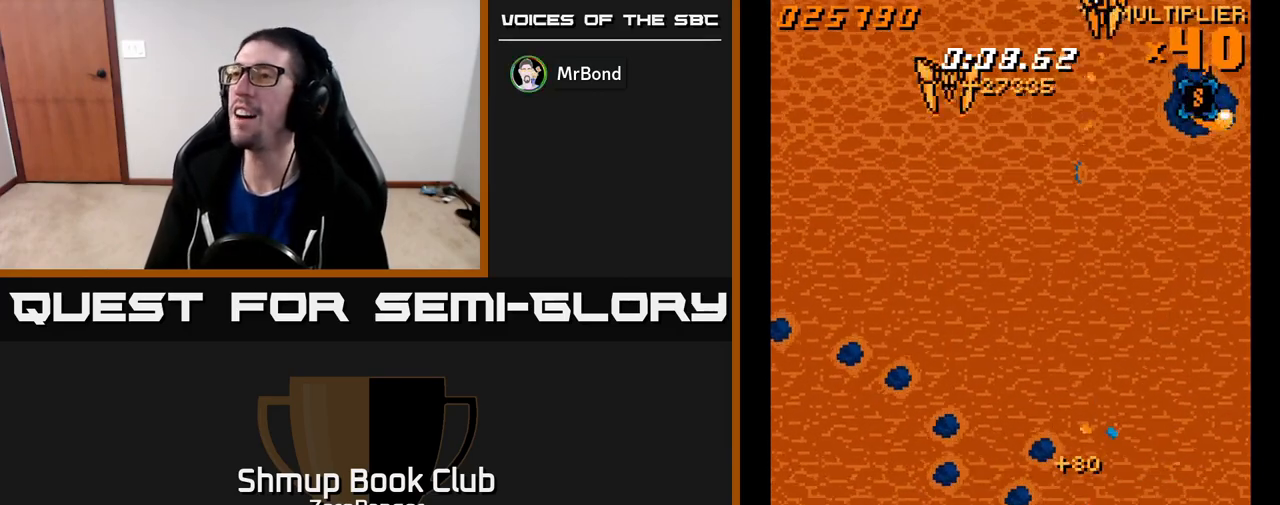
{"buttons": [], "left_stick": "center", "events": [[167, "A", "up"], [283, "START", "down"], [467, "START", "up"]]}
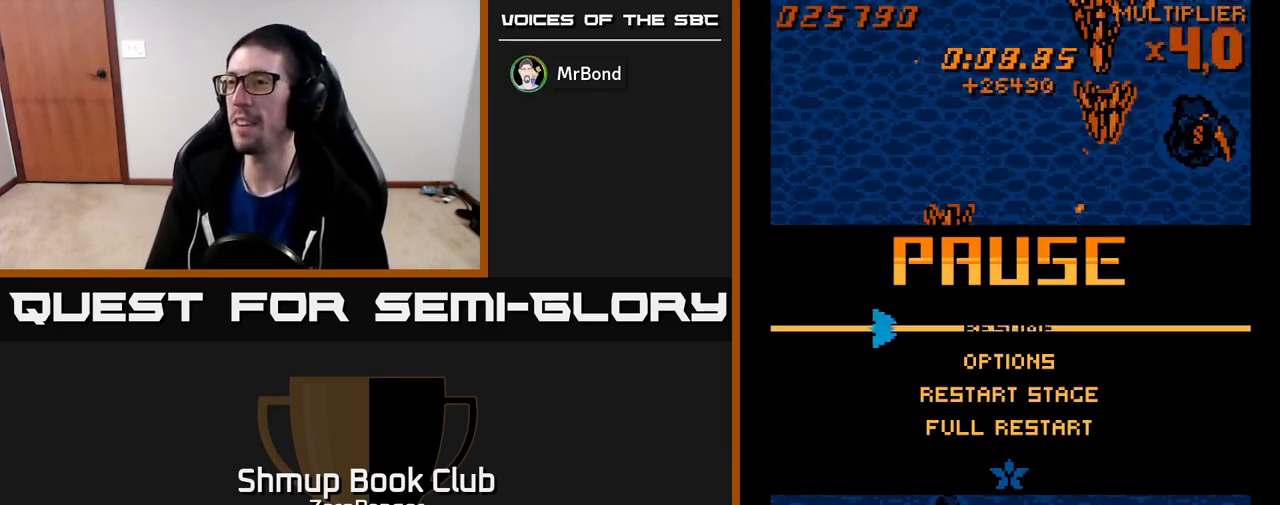
{"buttons": ["DPAD_DOWN"], "left_stick": "center", "events": [[33, "DPAD_DOWN", "down"], [133, "DPAD_DOWN", "up"], [217, "DPAD_DOWN", "down"], [283, "DPAD_DOWN", "up"], [367, "DPAD_DOWN", "down"], [417, "DPAD_DOWN", "up"], [500, "DPAD_DOWN", "down"]]}
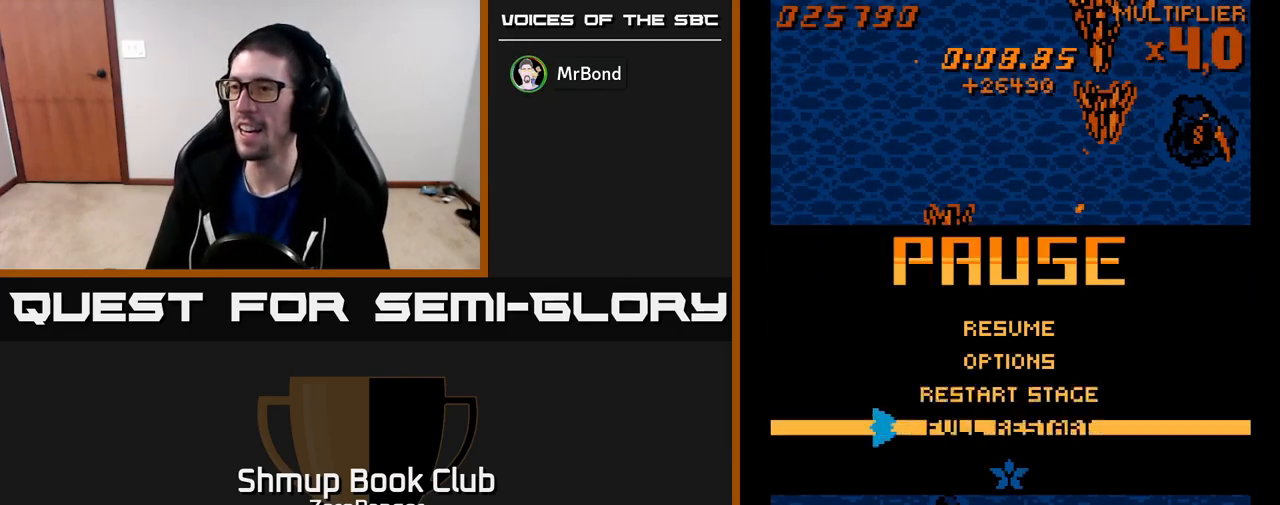
{"buttons": ["A"], "left_stick": "center", "events": [[67, "DPAD_DOWN", "up"], [133, "A", "down"]]}
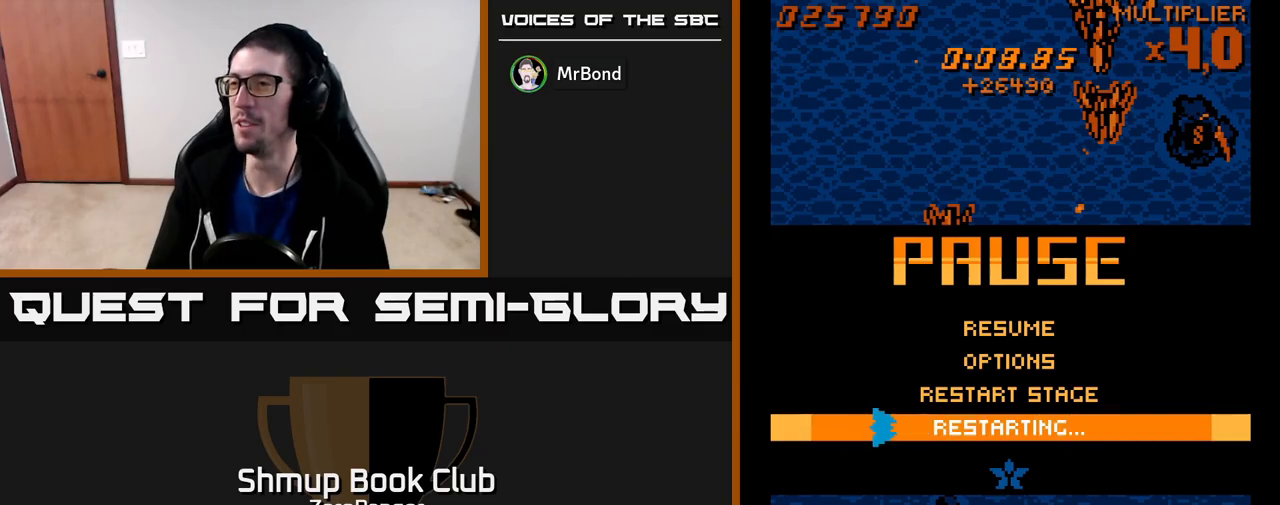
{"buttons": [], "left_stick": "center", "events": [[467, "A", "up"]]}
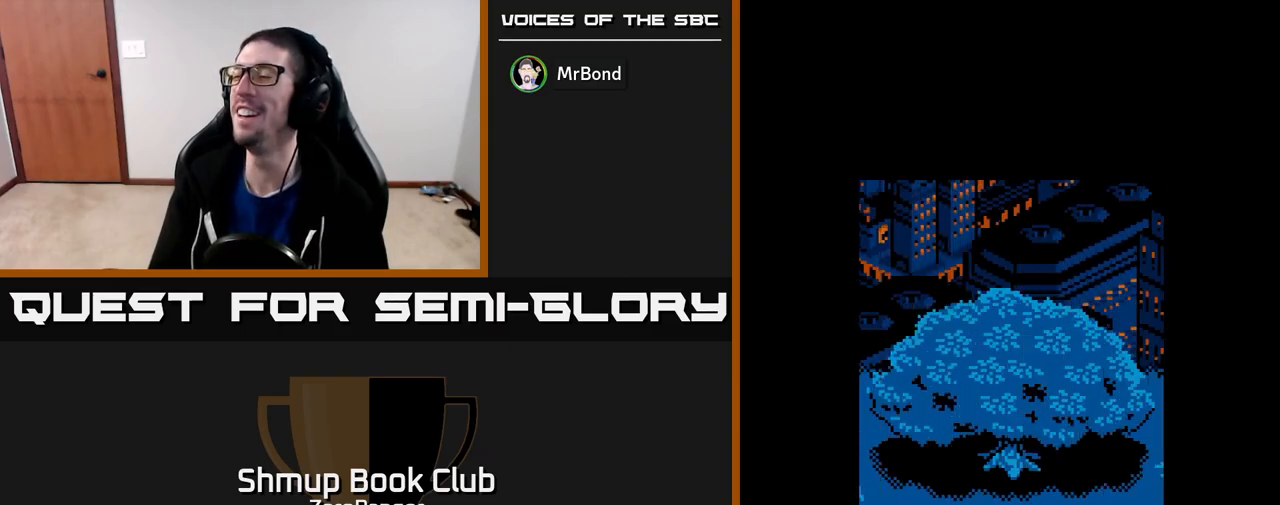
{"buttons": [], "left_stick": "center", "events": []}
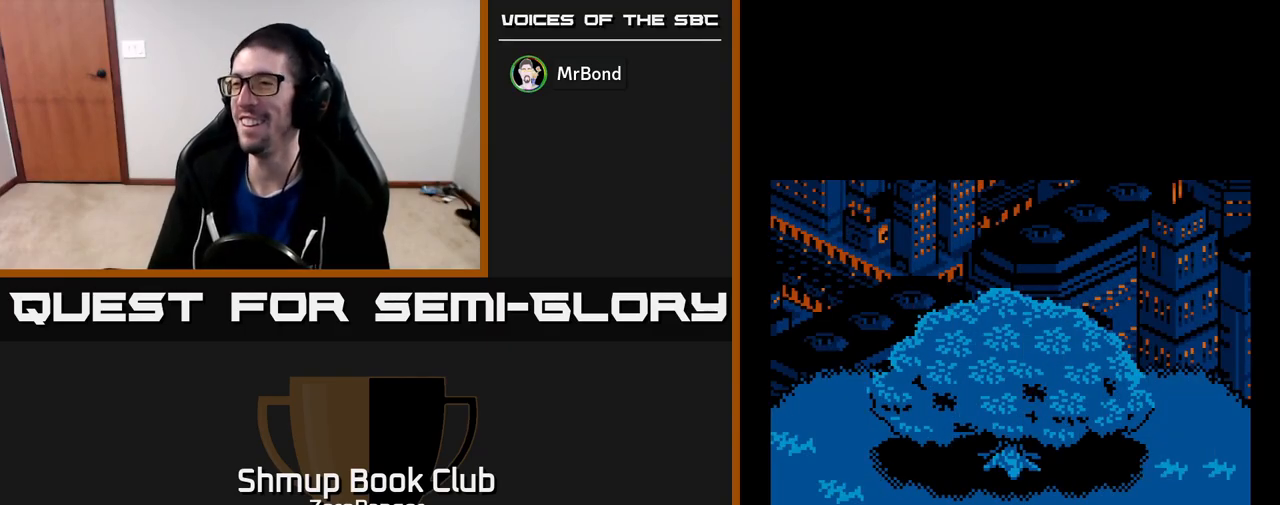
{"buttons": ["A", "DPAD_DOWN"], "left_stick": "center", "events": [[383, "DPAD_DOWN", "down"], [450, "A", "down"]]}
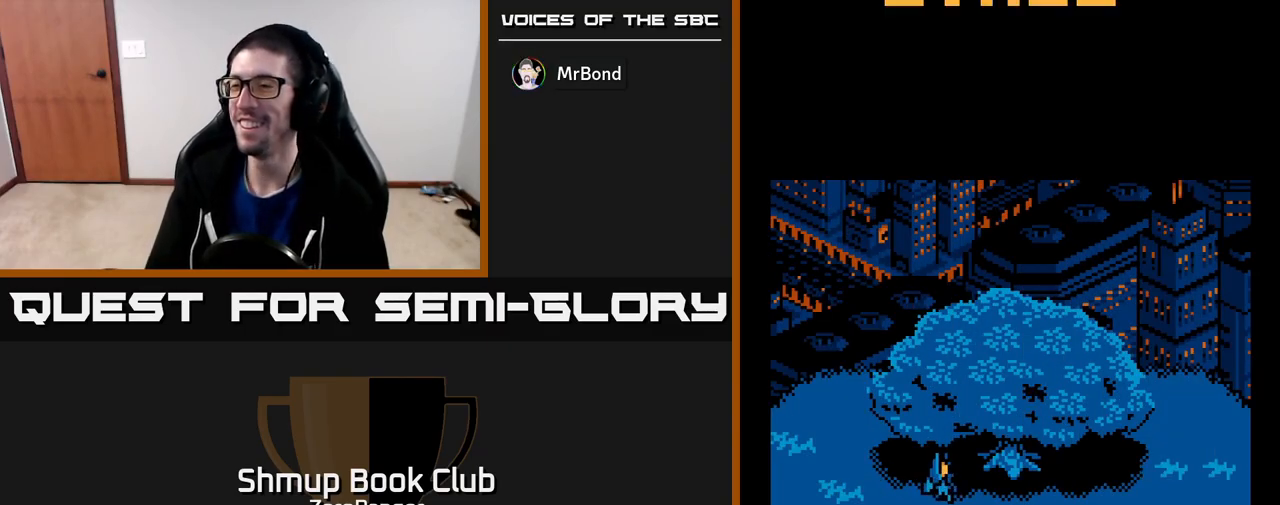
{"buttons": ["A", "DPAD_DOWN"], "left_stick": "center", "events": [[333, "DPAD_RIGHT", "down"], [483, "DPAD_RIGHT", "up"]]}
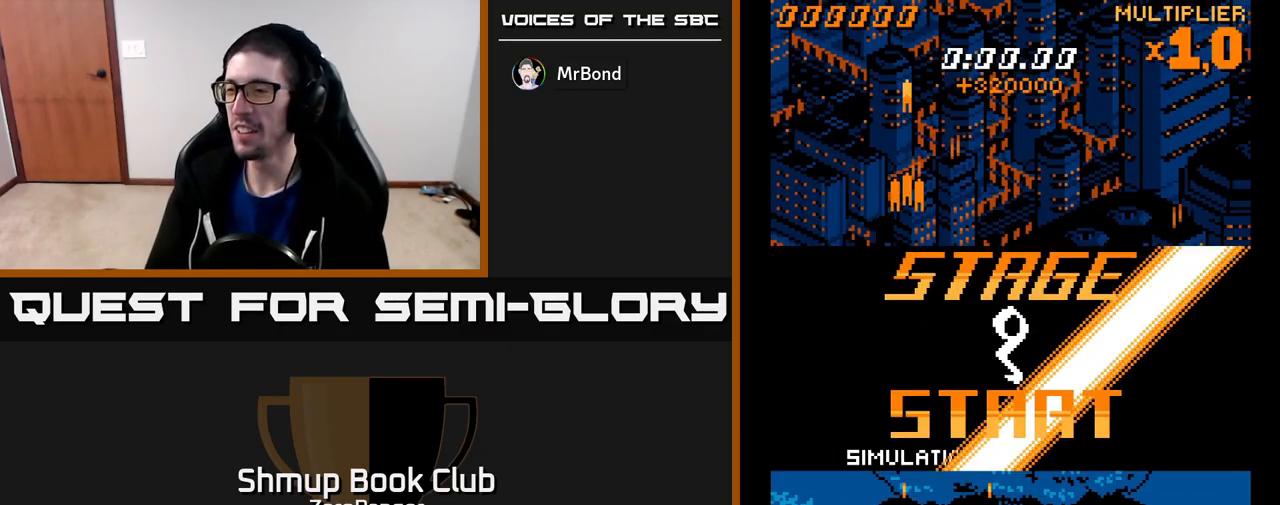
{"buttons": ["A", "DPAD_UP"], "left_stick": "center", "events": [[350, "DPAD_RIGHT", "down"], [400, "DPAD_DOWN", "up"], [417, "DPAD_UP", "down"], [450, "DPAD_RIGHT", "up"]]}
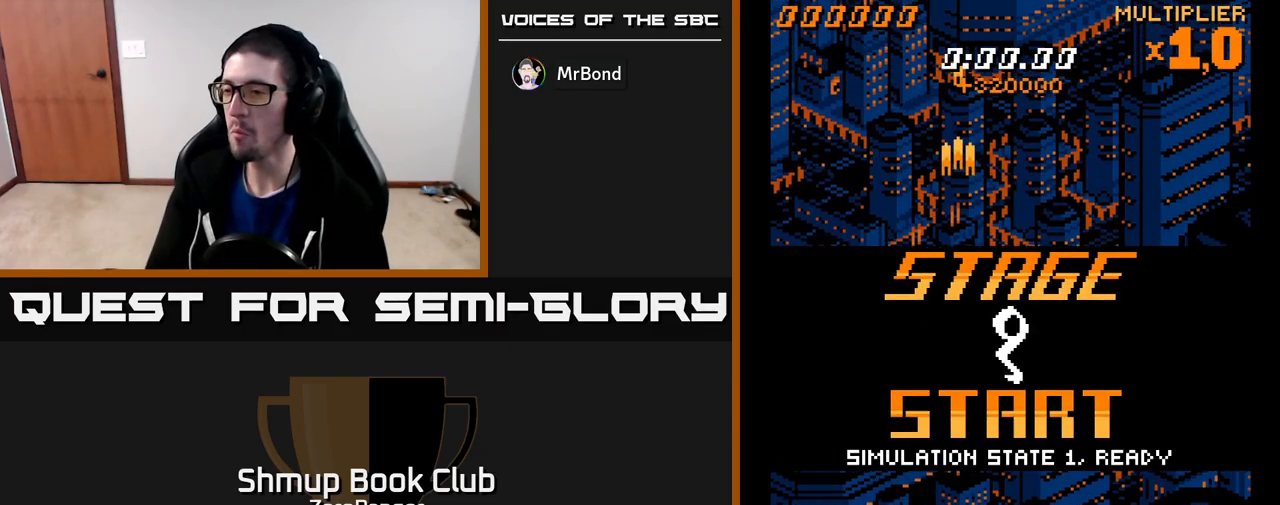
{"buttons": ["A", "DPAD_UP", "DPAD_RIGHT"], "left_stick": "center", "events": [[200, "DPAD_LEFT", "down"], [283, "DPAD_LEFT", "up"], [317, "DPAD_RIGHT", "down"]]}
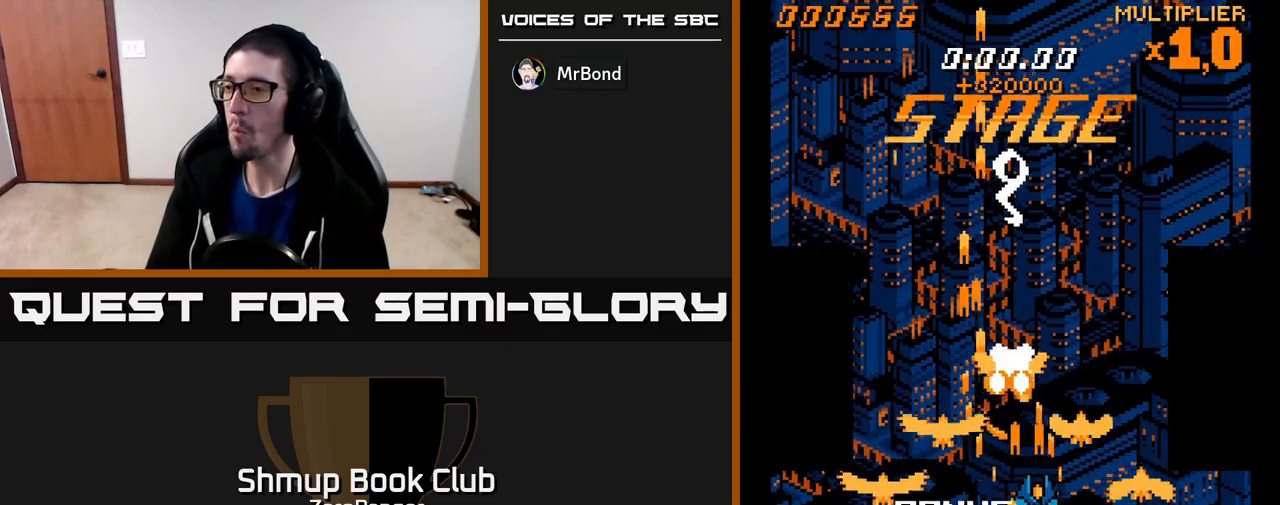
{"buttons": ["A", "DPAD_RIGHT"], "left_stick": "center", "events": [[183, "DPAD_RIGHT", "up"], [283, "DPAD_LEFT", "down"], [350, "DPAD_LEFT", "up"], [383, "DPAD_RIGHT", "down"], [450, "DPAD_UP", "up"]]}
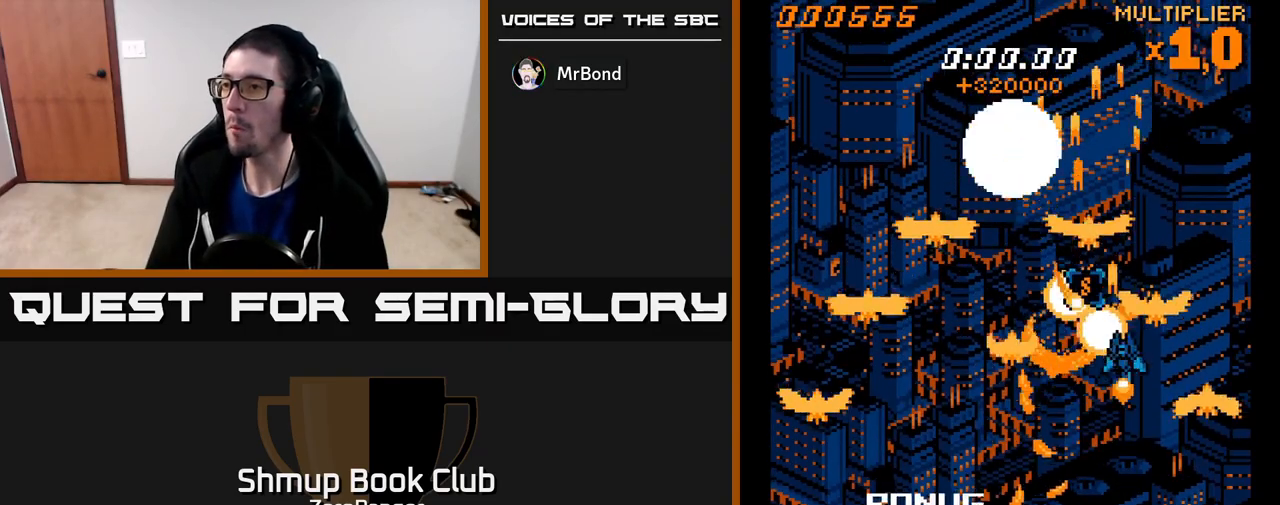
{"buttons": ["A", "DPAD_UP"], "left_stick": "center", "events": [[133, "DPAD_DOWN", "down"], [217, "DPAD_DOWN", "up"], [250, "DPAD_UP", "down"], [317, "DPAD_RIGHT", "up"]]}
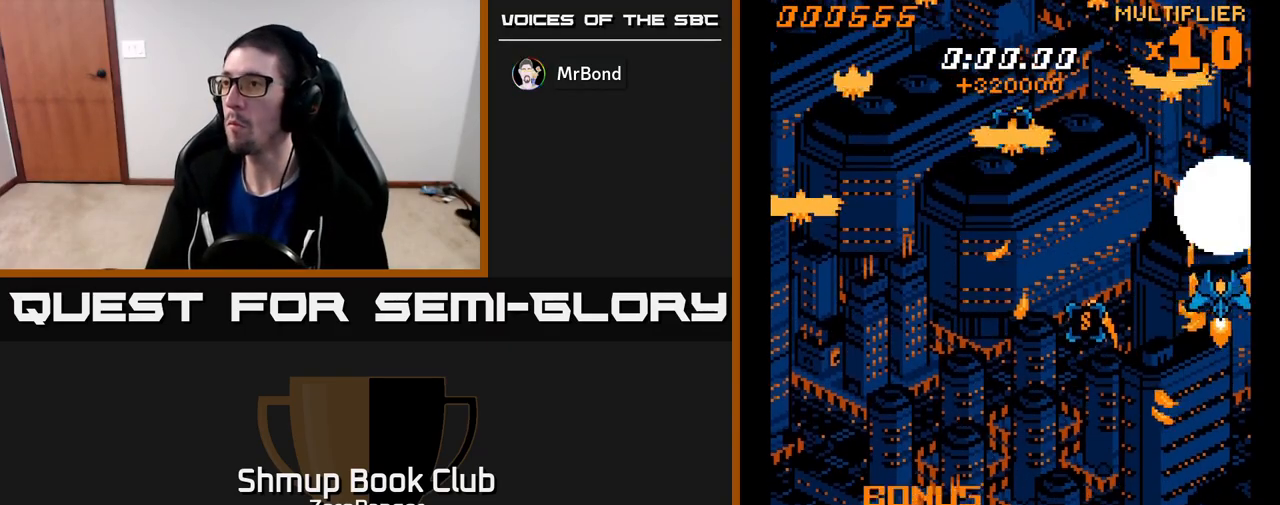
{"buttons": ["A", "DPAD_DOWN", "DPAD_LEFT"], "left_stick": "center", "events": [[33, "DPAD_LEFT", "down"], [100, "DPAD_UP", "up"], [133, "DPAD_DOWN", "down"], [167, "DPAD_LEFT", "up"], [217, "DPAD_RIGHT", "down"], [317, "DPAD_RIGHT", "up"], [383, "DPAD_LEFT", "down"]]}
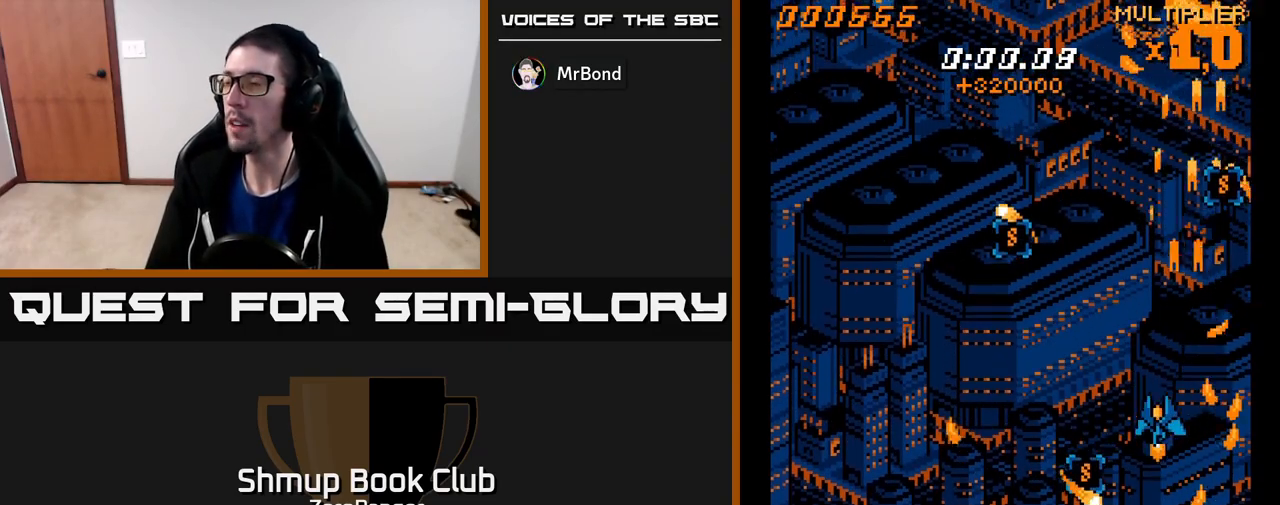
{"buttons": ["A", "DPAD_UP", "DPAD_LEFT"], "left_stick": "center", "events": [[433, "DPAD_DOWN", "up"], [483, "DPAD_UP", "down"]]}
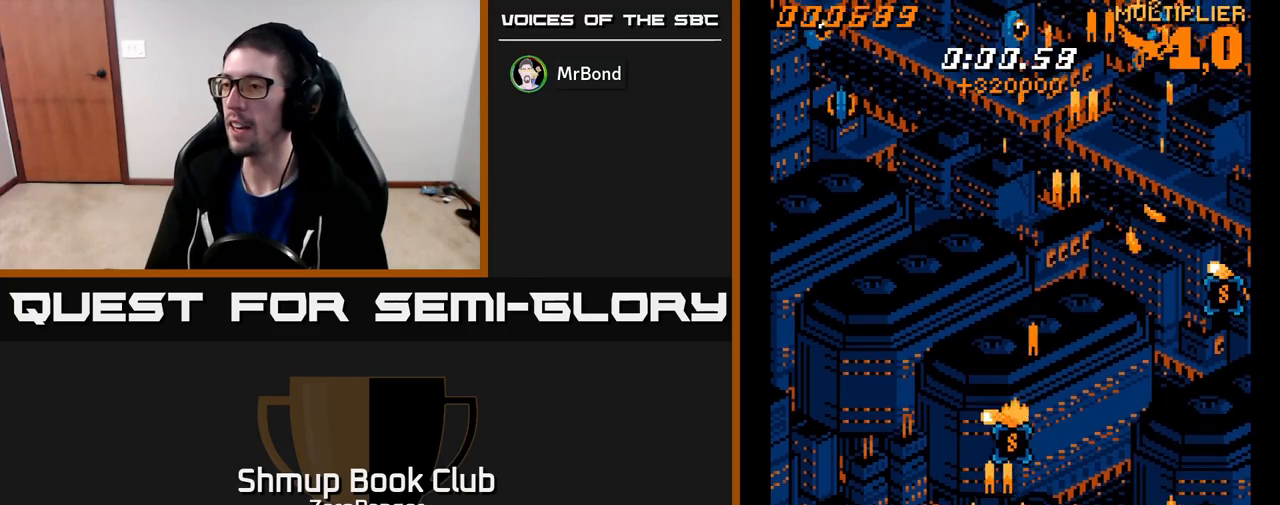
{"buttons": ["A", "DPAD_DOWN"], "left_stick": "center", "events": [[33, "DPAD_LEFT", "up"], [83, "DPAD_RIGHT", "down"], [183, "DPAD_UP", "up"], [217, "DPAD_DOWN", "down"], [500, "DPAD_RIGHT", "up"]]}
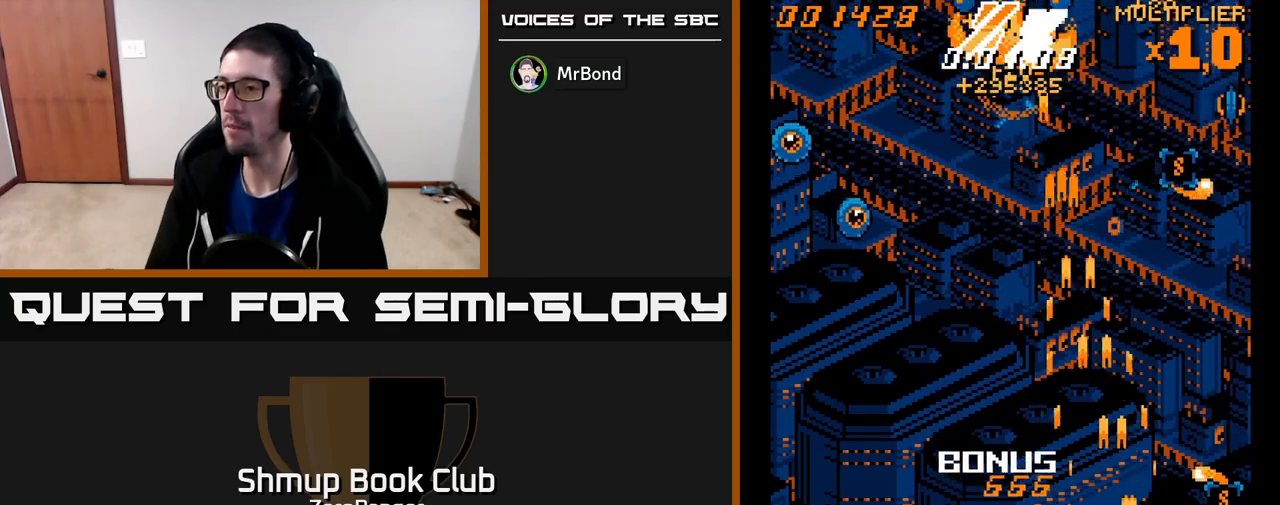
{"buttons": ["A", "DPAD_DOWN"], "left_stick": "center", "events": [[183, "DPAD_DOWN", "up"], [183, "DPAD_RIGHT", "down"], [250, "DPAD_RIGHT", "up"], [300, "DPAD_LEFT", "down"], [433, "DPAD_DOWN", "down"], [483, "DPAD_LEFT", "up"]]}
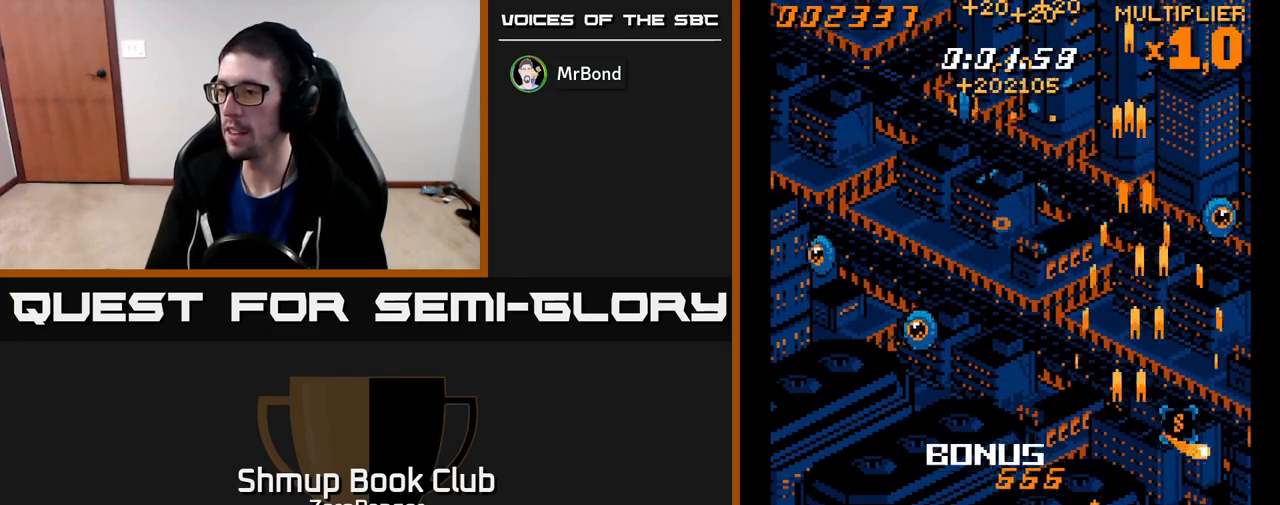
{"buttons": ["A", "DPAD_UP", "DPAD_LEFT"], "left_stick": "center", "events": [[17, "DPAD_RIGHT", "down"], [50, "DPAD_DOWN", "up"], [333, "DPAD_UP", "down"], [367, "DPAD_RIGHT", "up"], [483, "DPAD_LEFT", "down"]]}
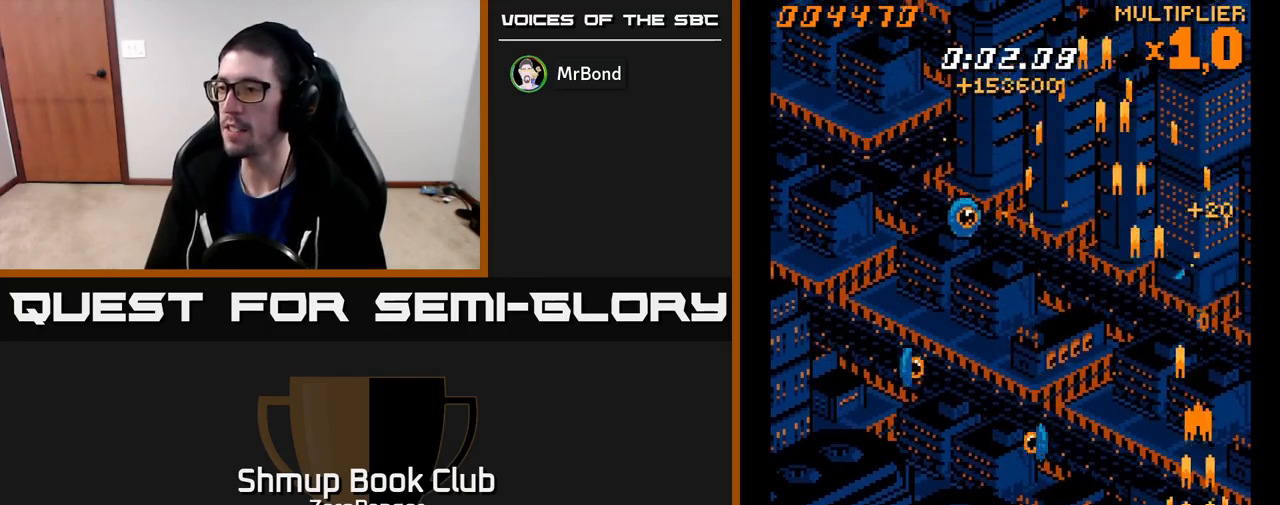
{"buttons": ["A", "DPAD_UP", "DPAD_LEFT"], "left_stick": "center", "events": [[50, "DPAD_UP", "up"], [217, "DPAD_UP", "down"]]}
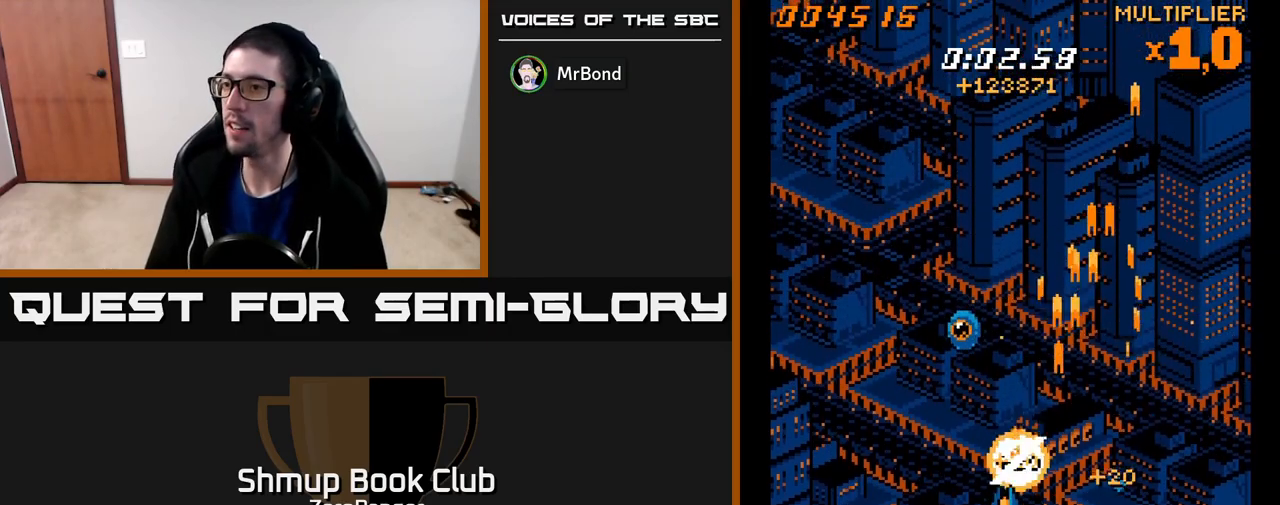
{"buttons": ["A", "DPAD_UP", "DPAD_LEFT"], "left_stick": "center", "events": []}
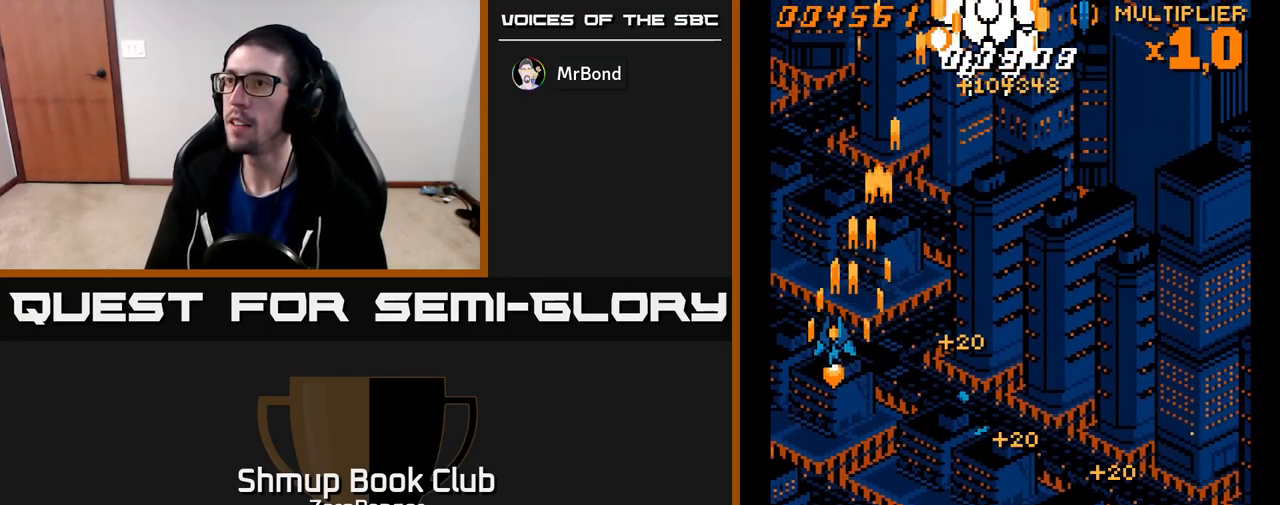
{"buttons": ["A", "DPAD_RIGHT"], "left_stick": "center", "events": [[83, "DPAD_LEFT", "up"], [100, "DPAD_RIGHT", "down"], [133, "DPAD_UP", "up"], [150, "DPAD_UP", "down"], [200, "DPAD_UP", "up"], [283, "DPAD_UP", "down"], [483, "DPAD_UP", "up"]]}
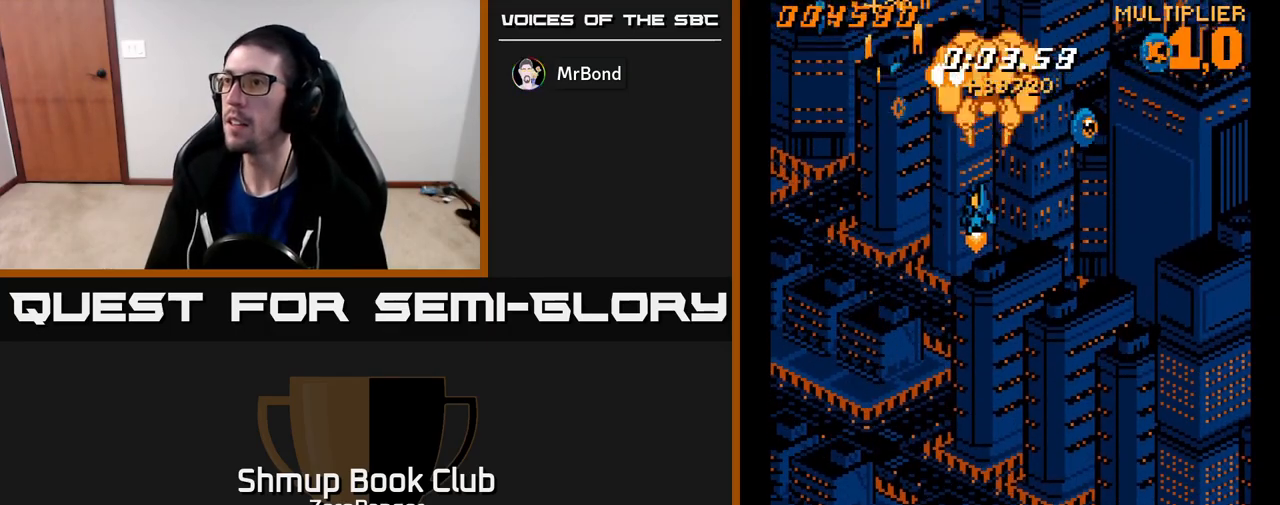
{"buttons": ["A", "DPAD_RIGHT"], "left_stick": "center", "events": [[183, "DPAD_DOWN", "down"], [183, "DPAD_RIGHT", "up"], [233, "DPAD_LEFT", "down"], [267, "DPAD_LEFT", "up"], [317, "DPAD_RIGHT", "down"], [367, "DPAD_DOWN", "up"]]}
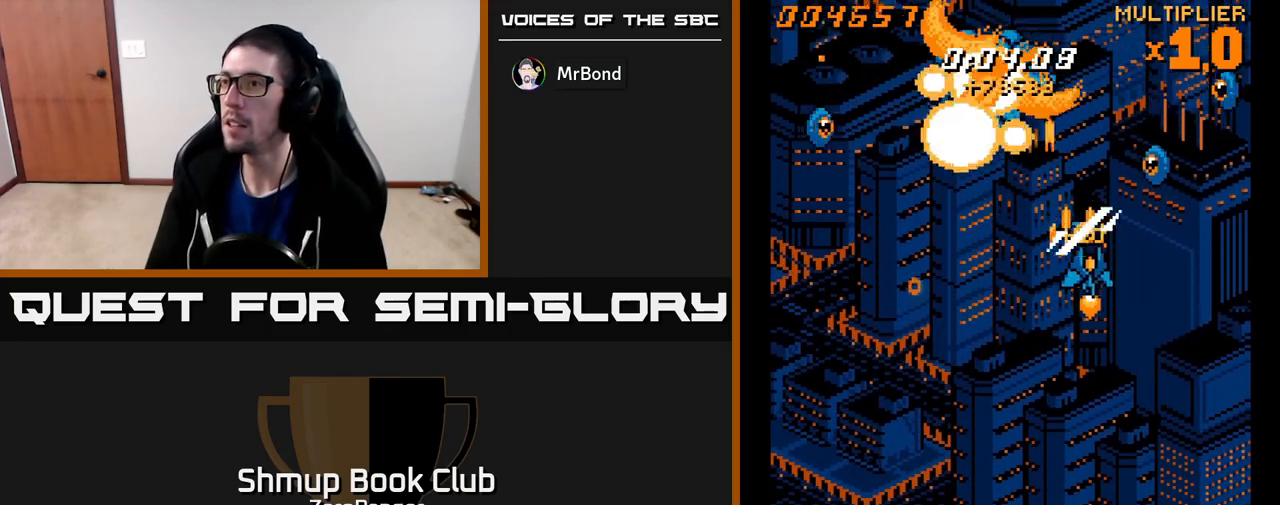
{"buttons": ["A", "DPAD_DOWN", "DPAD_LEFT"], "left_stick": "center", "events": [[400, "DPAD_DOWN", "down"], [400, "DPAD_RIGHT", "up"], [433, "DPAD_LEFT", "down"]]}
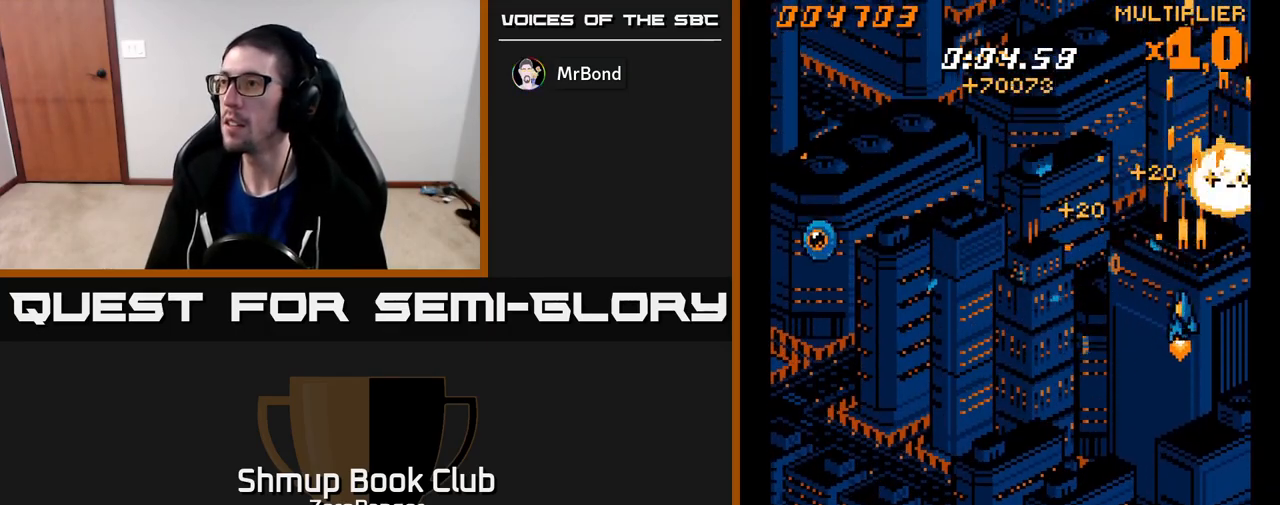
{"buttons": ["A", "DPAD_LEFT"], "left_stick": "center", "events": [[417, "DPAD_DOWN", "up"]]}
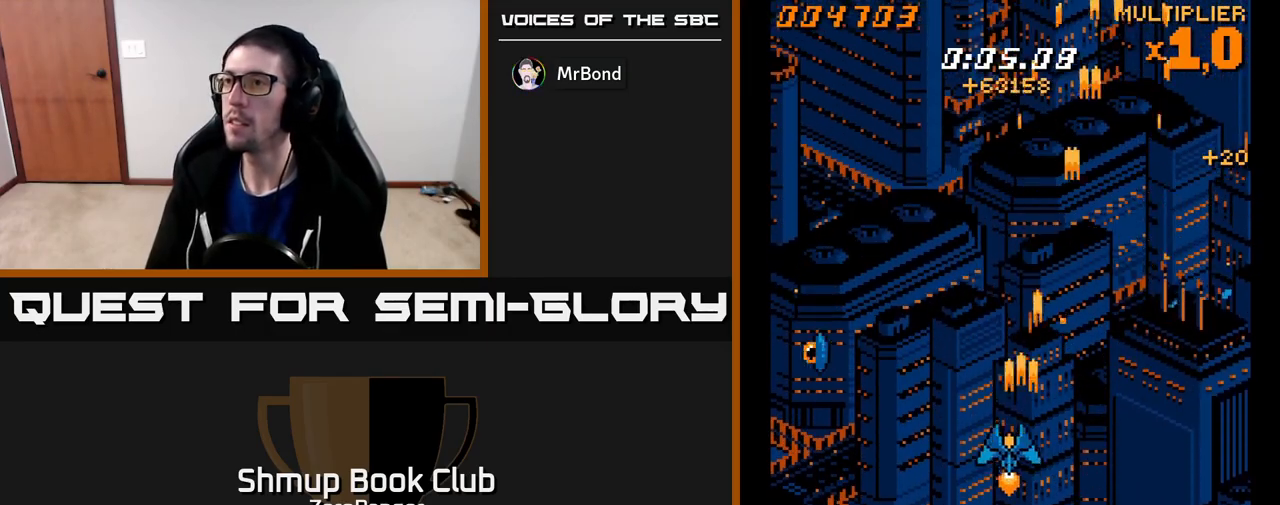
{"buttons": ["A", "DPAD_DOWN", "DPAD_LEFT"], "left_stick": "center", "events": [[250, "DPAD_DOWN", "down"]]}
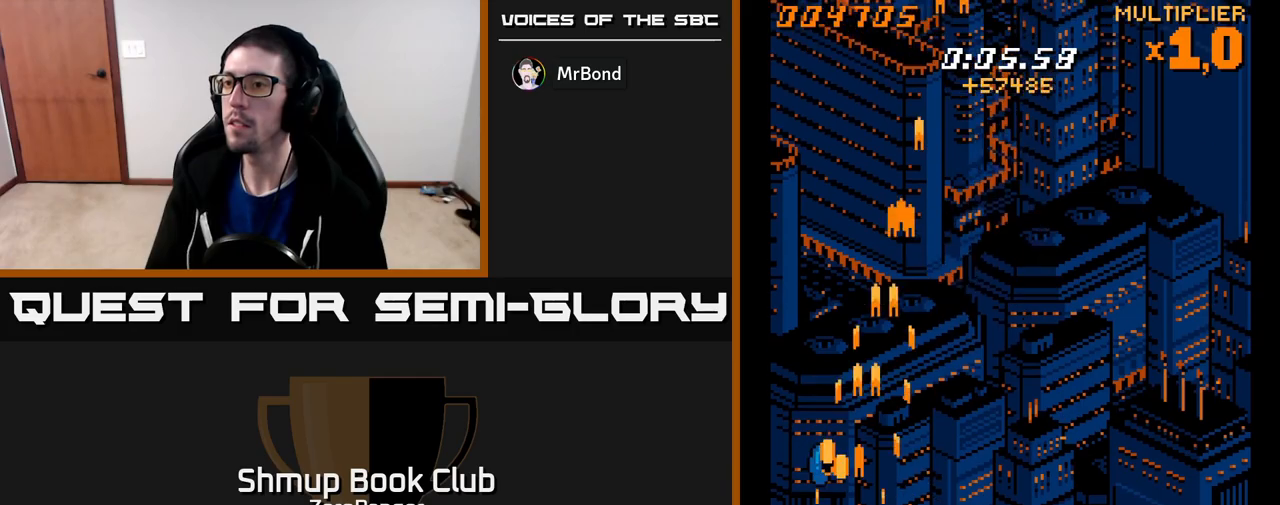
{"buttons": ["A", "DPAD_UP", "DPAD_RIGHT"], "left_stick": "center", "events": [[50, "DPAD_DOWN", "up"], [67, "DPAD_LEFT", "up"], [83, "DPAD_RIGHT", "down"], [83, "DPAD_UP", "down"]]}
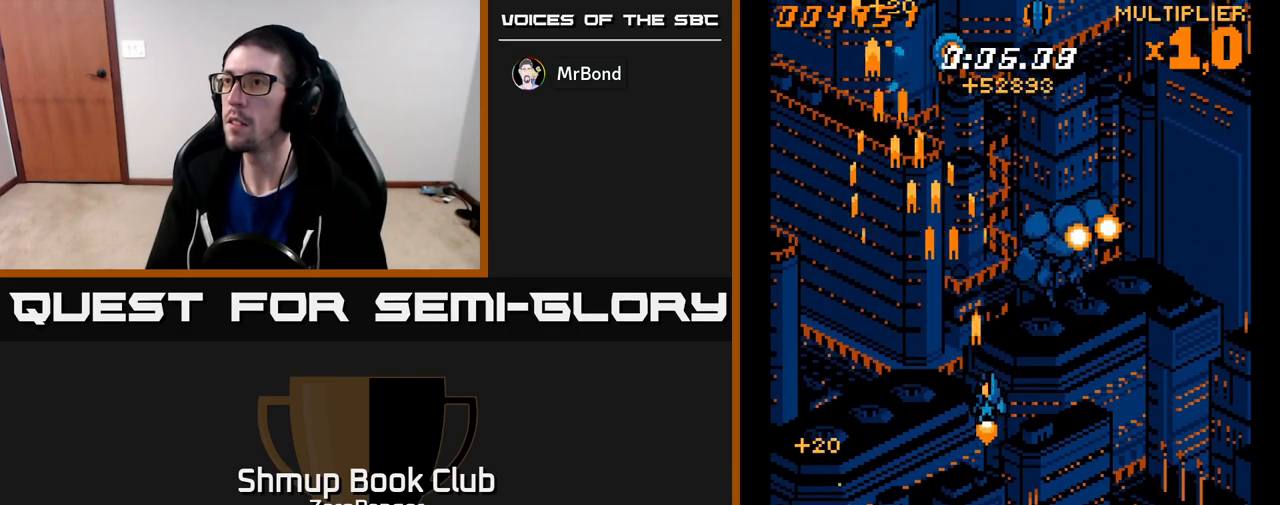
{"buttons": ["A", "DPAD_LEFT"], "left_stick": "center", "events": [[250, "DPAD_RIGHT", "up"], [283, "DPAD_LEFT", "down"], [317, "DPAD_UP", "up"]]}
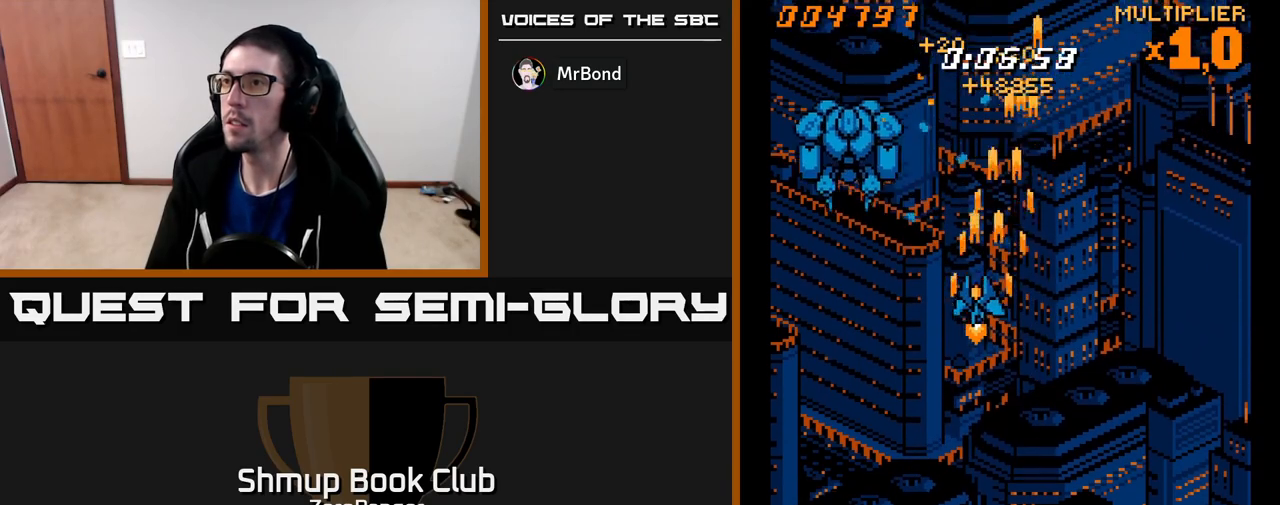
{"buttons": ["A", "DPAD_DOWN", "DPAD_RIGHT"], "left_stick": "center", "events": [[217, "DPAD_UP", "down"], [333, "DPAD_LEFT", "up"], [400, "DPAD_RIGHT", "down"], [417, "DPAD_UP", "up"], [500, "DPAD_DOWN", "down"]]}
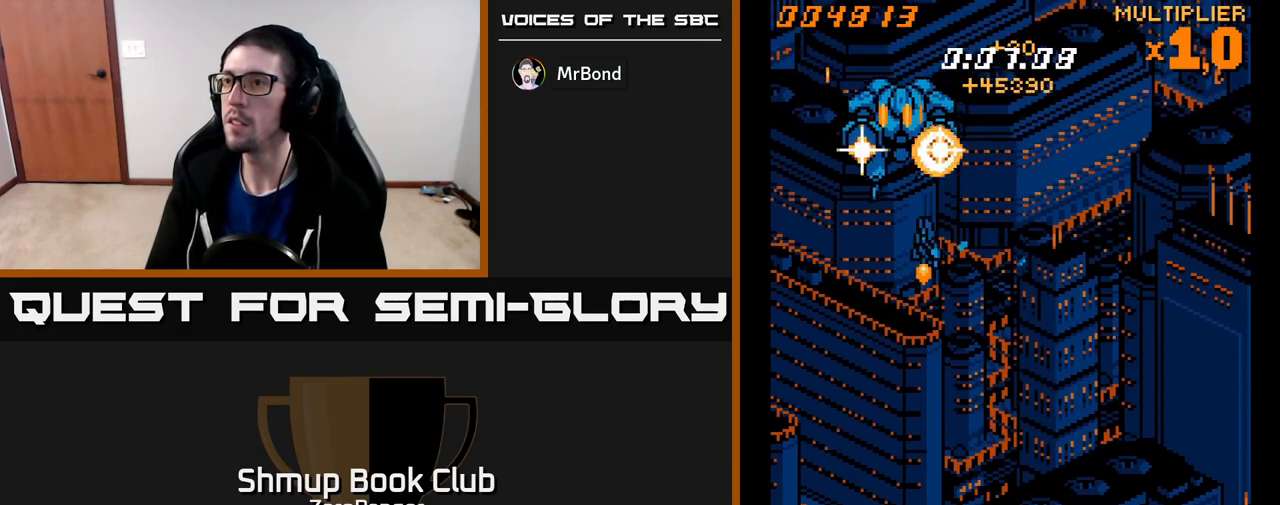
{"buttons": ["A", "DPAD_LEFT"], "left_stick": "center", "events": [[250, "DPAD_DOWN", "up"], [300, "DPAD_RIGHT", "up"], [300, "DPAD_UP", "down"], [450, "DPAD_LEFT", "down"], [483, "DPAD_UP", "up"]]}
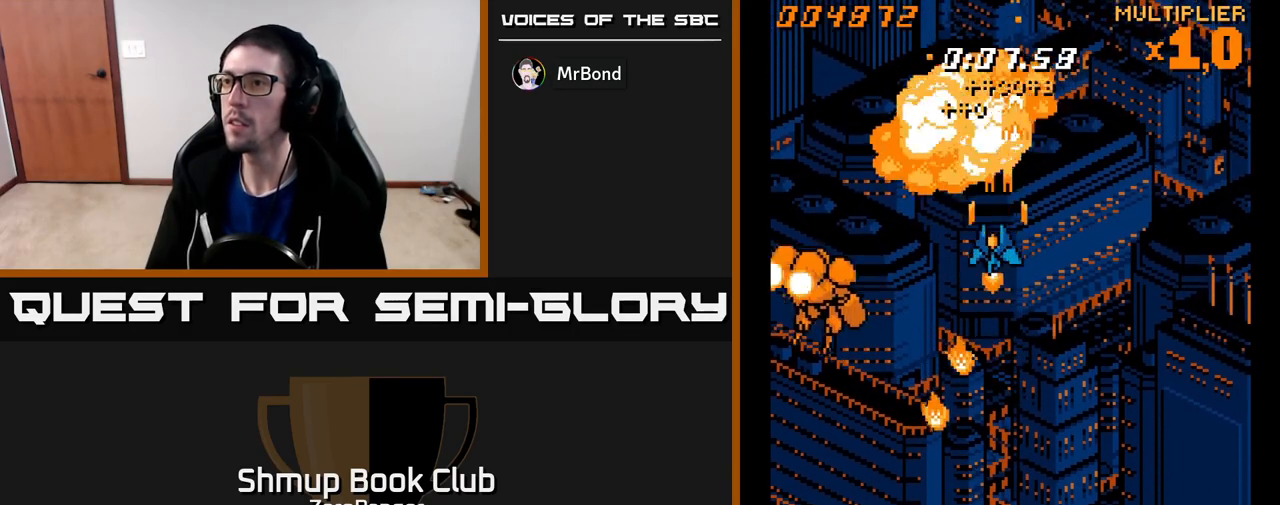
{"buttons": ["A", "DPAD_UP", "DPAD_RIGHT"], "left_stick": "center", "events": [[17, "DPAD_LEFT", "up"], [50, "DPAD_DOWN", "down"], [67, "DPAD_RIGHT", "down"], [133, "DPAD_RIGHT", "up"], [250, "DPAD_DOWN", "up"], [267, "DPAD_RIGHT", "down"], [333, "DPAD_UP", "down"]]}